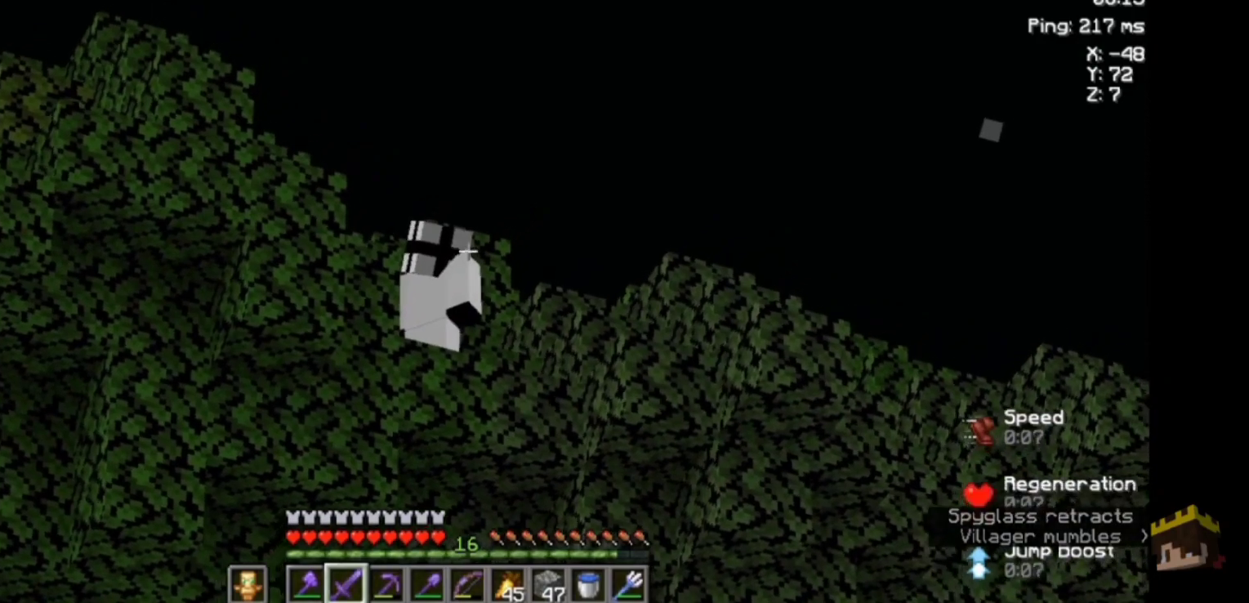
Gameplay with keyboard and mouse; each line is a JSON object with the keys and mouse buttons held at the frame after it. "events" lists presses ("down") and releases ("up") of "a", "d", "s", "space", "w", "mouse_left" and "mouse_right" between this image and that frame as [ms after this image, input, new state], when the widget could be followed in between. "mouse_left", "mouse_right" = the "left", "right" buttons of the "mouse" list. No other keys are recorded. Fast repeated clicks can show as one long hold. Not read: mouse_move.
{"keys": [], "mouse": [], "events": []}
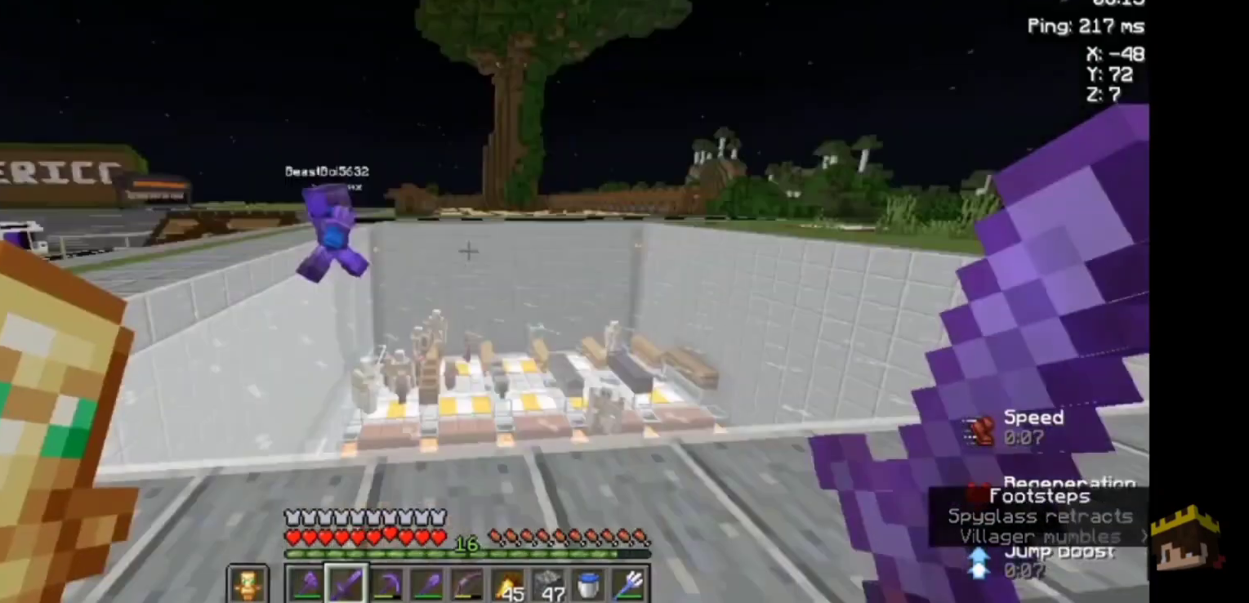
{"keys": ["s"], "mouse": [], "events": [[367, "s", "down"]]}
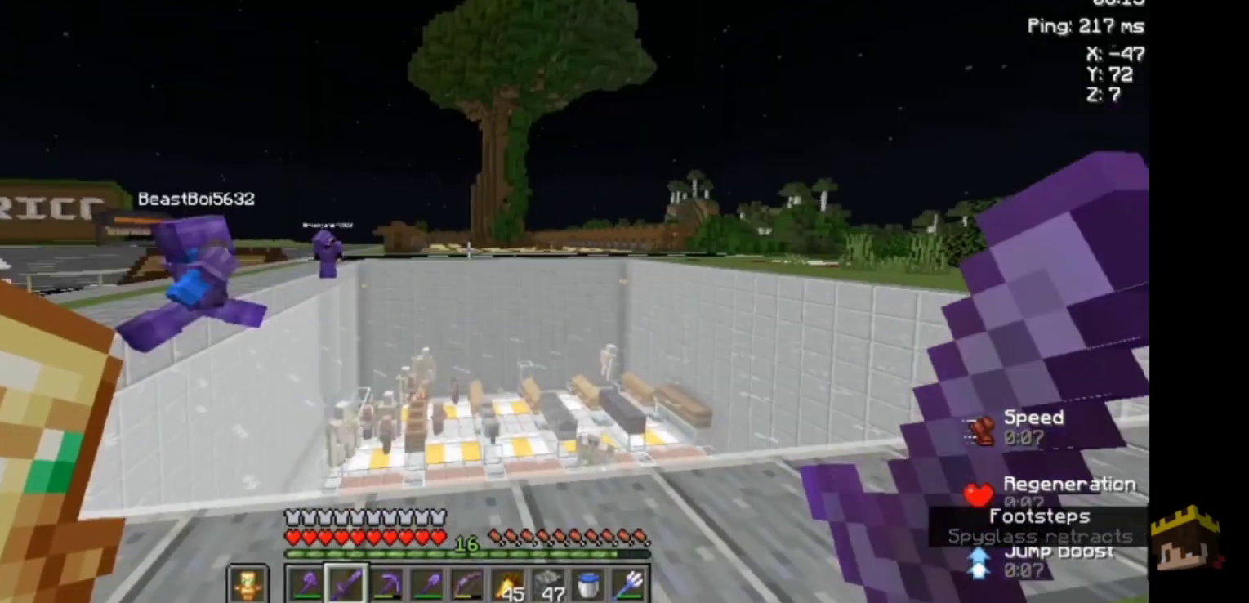
{"keys": [], "mouse": [], "events": [[67, "s", "up"]]}
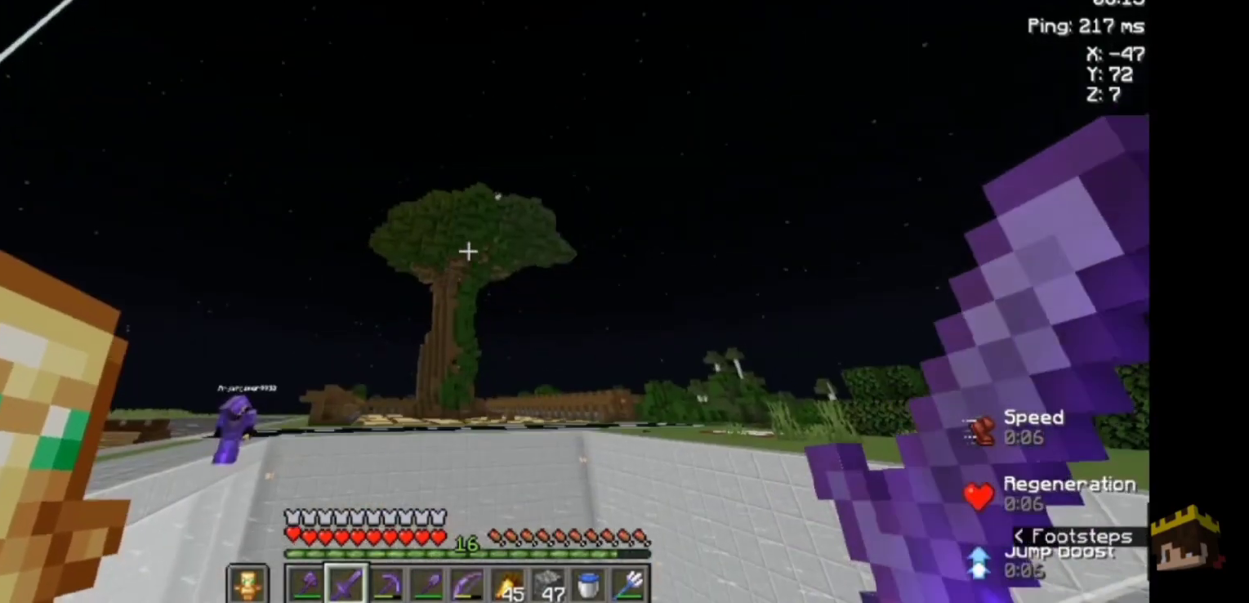
{"keys": [], "mouse": [], "events": []}
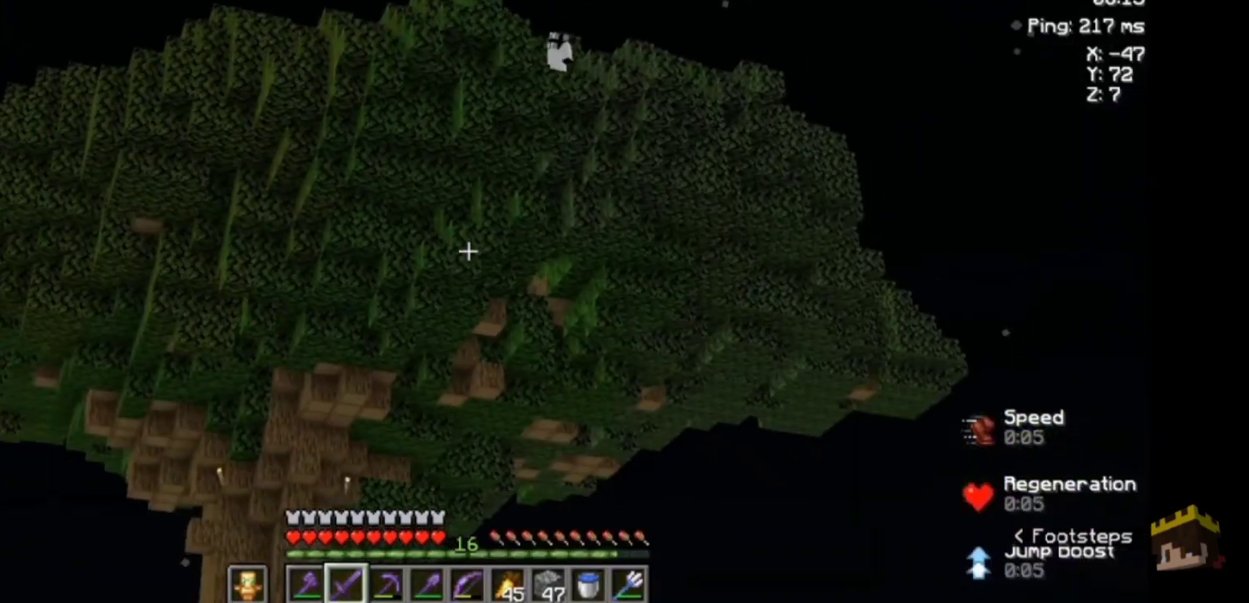
{"keys": [], "mouse": [], "events": []}
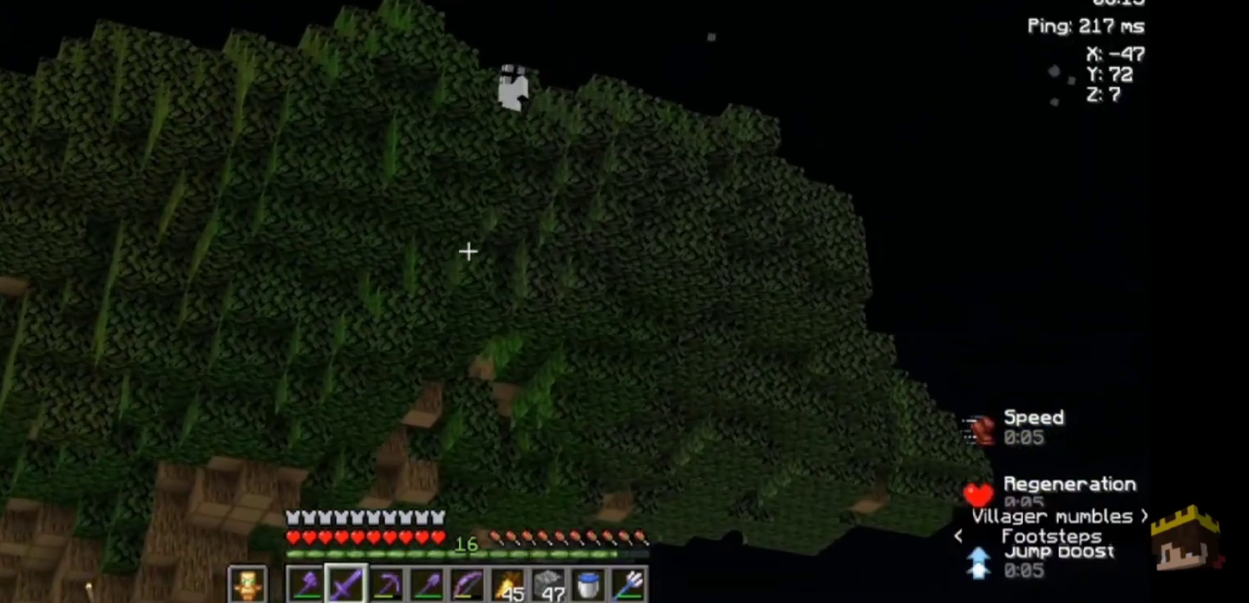
{"keys": [], "mouse": [], "events": []}
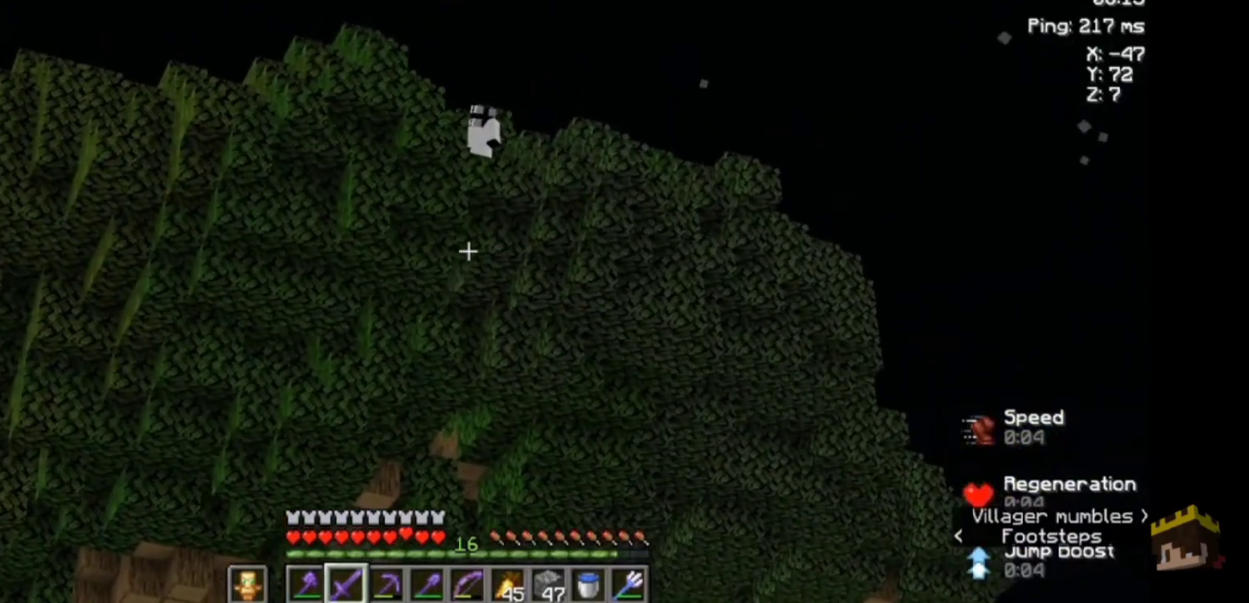
{"keys": [], "mouse": [], "events": [[133, "d", "down"], [133, "w", "down"], [333, "d", "up"], [333, "w", "up"]]}
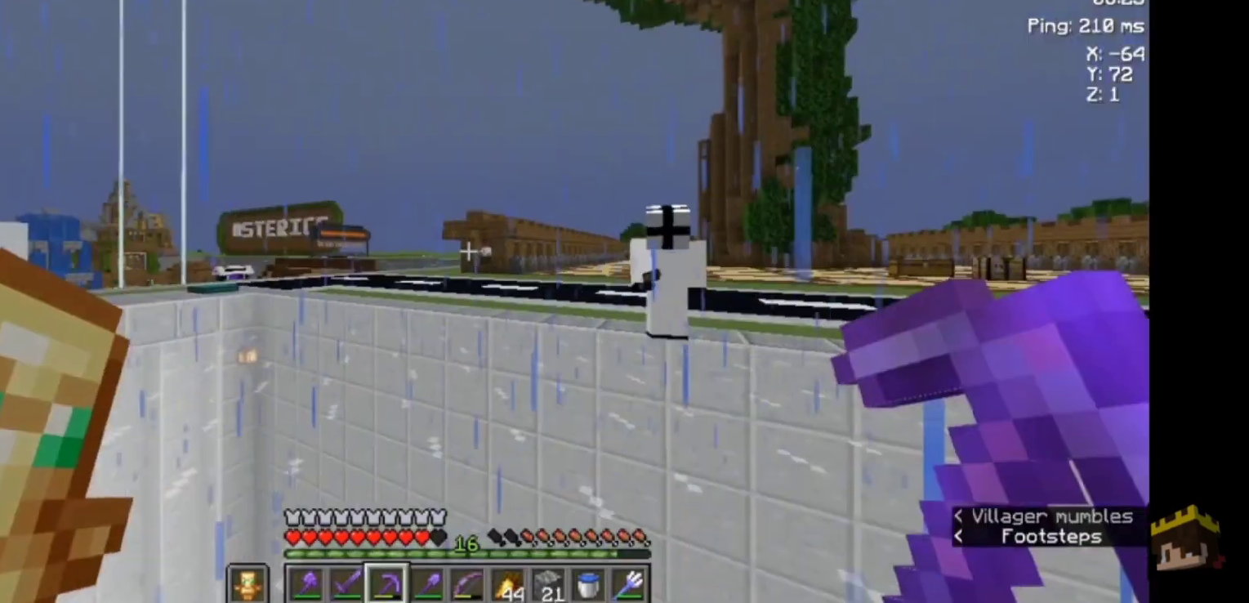
{"keys": [], "mouse": [], "events": []}
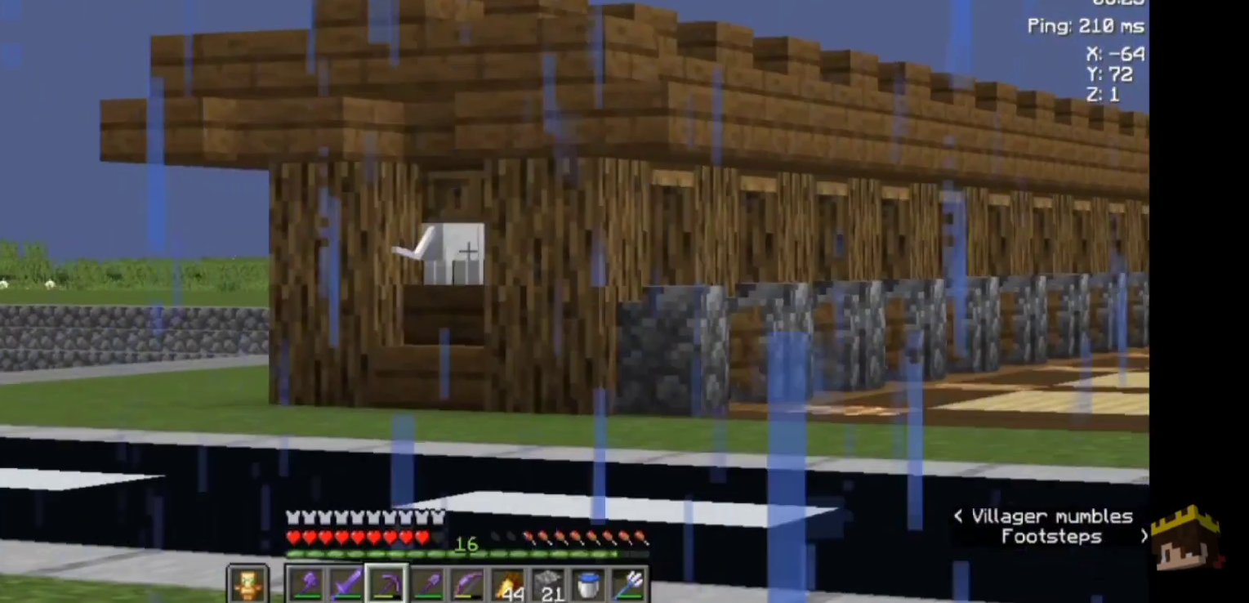
{"keys": [], "mouse": [], "events": []}
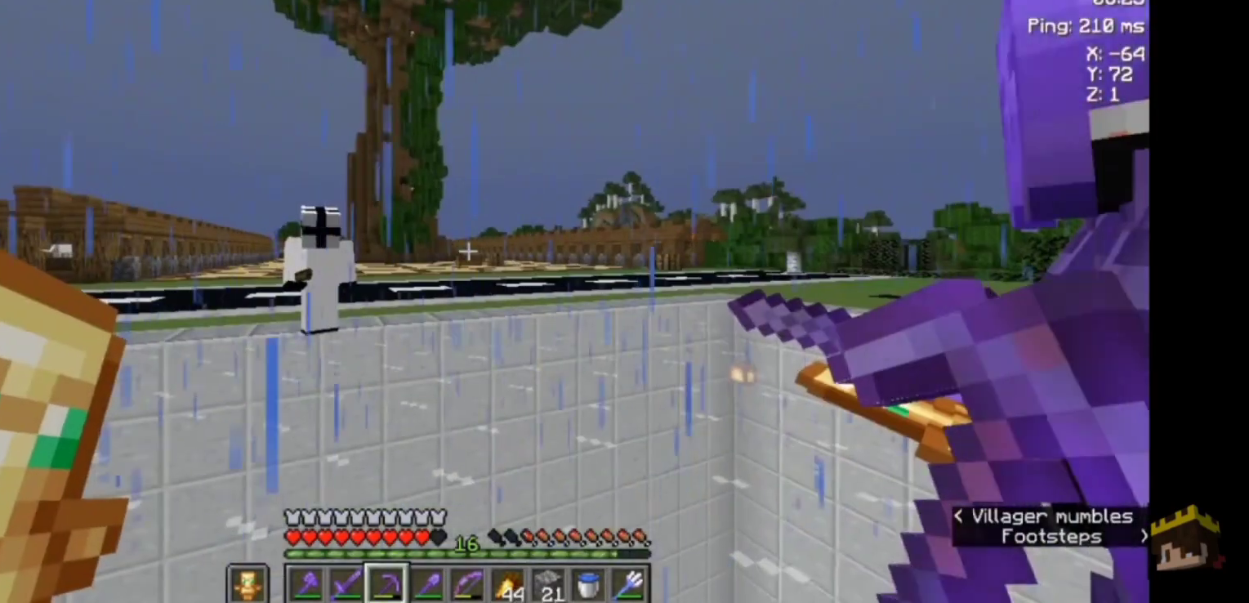
{"keys": [], "mouse": [], "events": []}
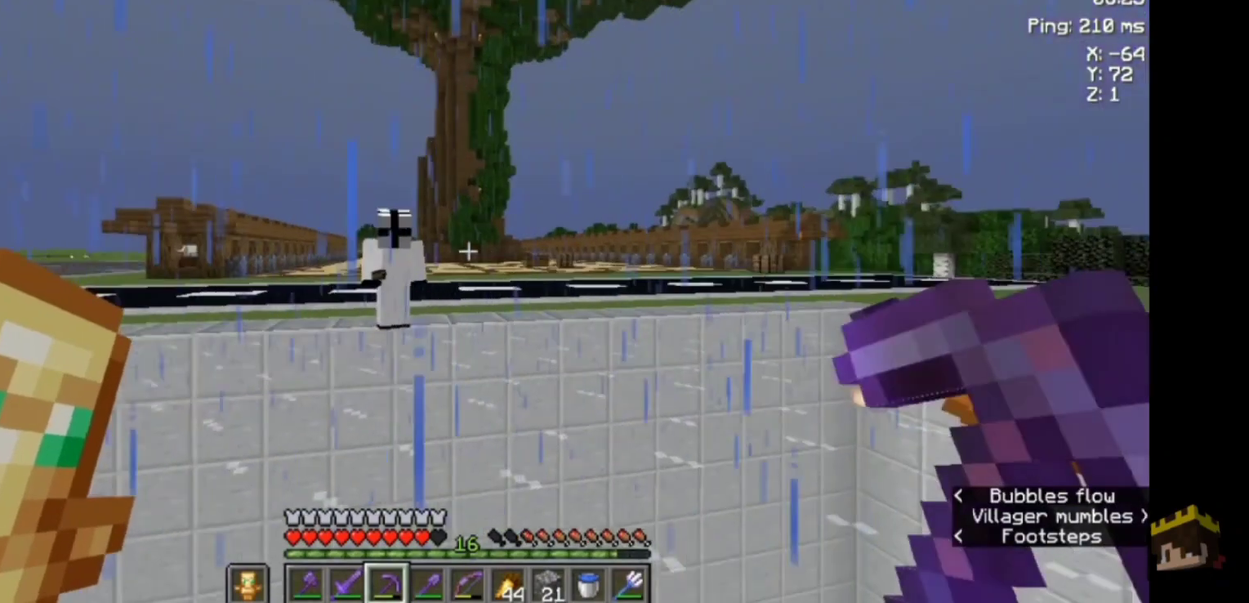
{"keys": [], "mouse": [], "events": []}
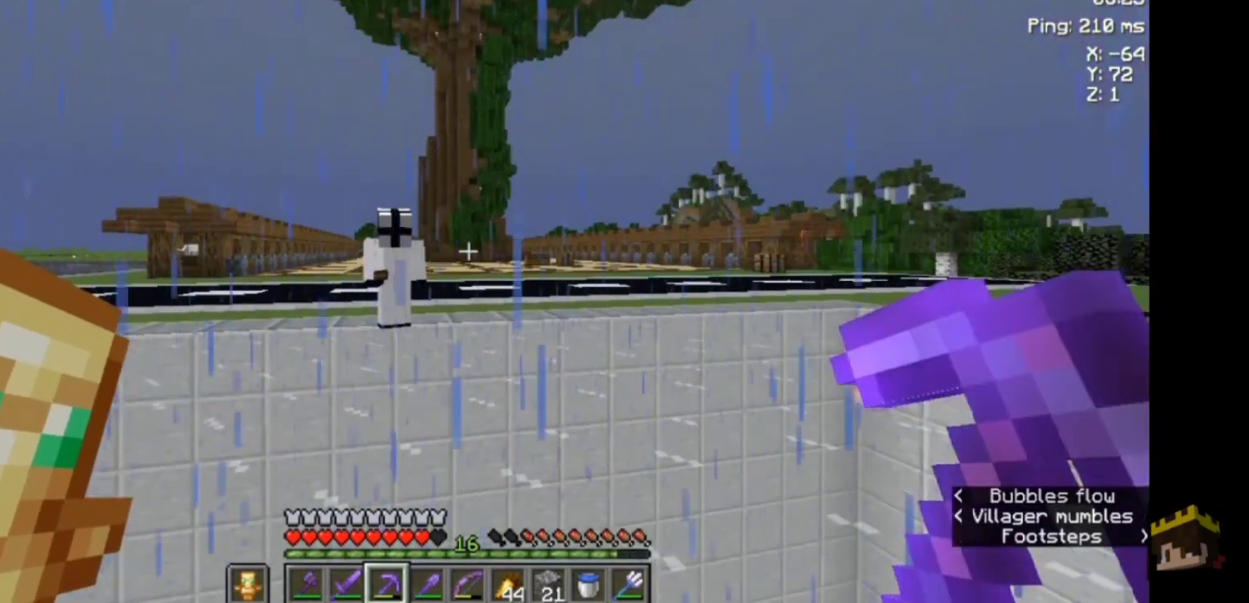
{"keys": [], "mouse": [], "events": []}
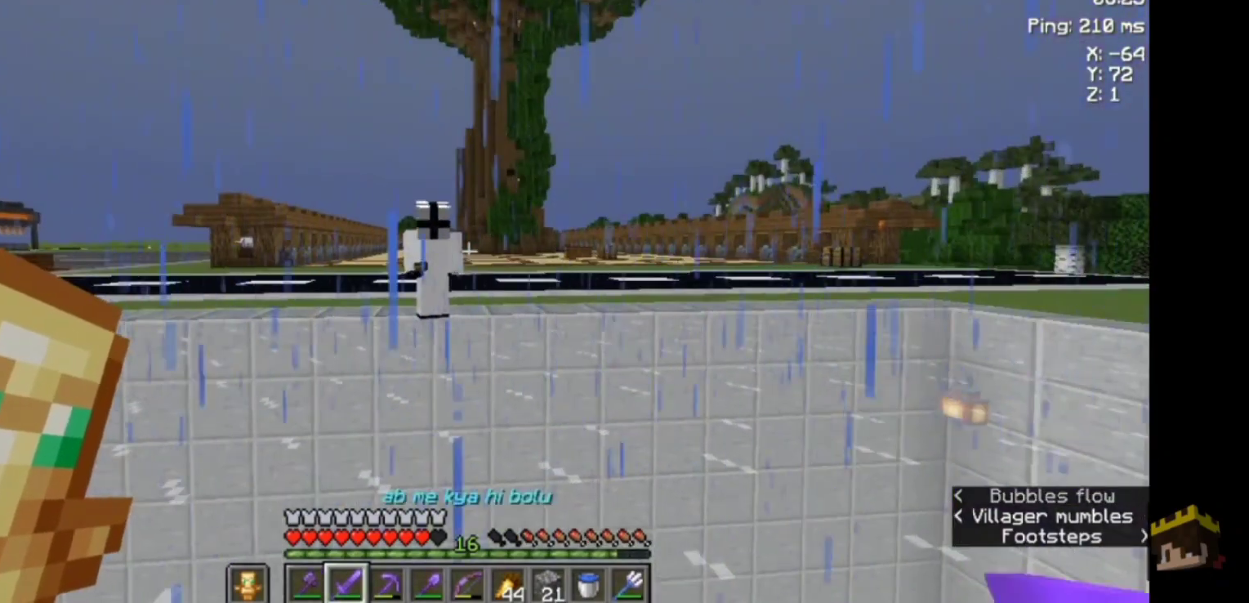
{"keys": [], "mouse": [], "events": []}
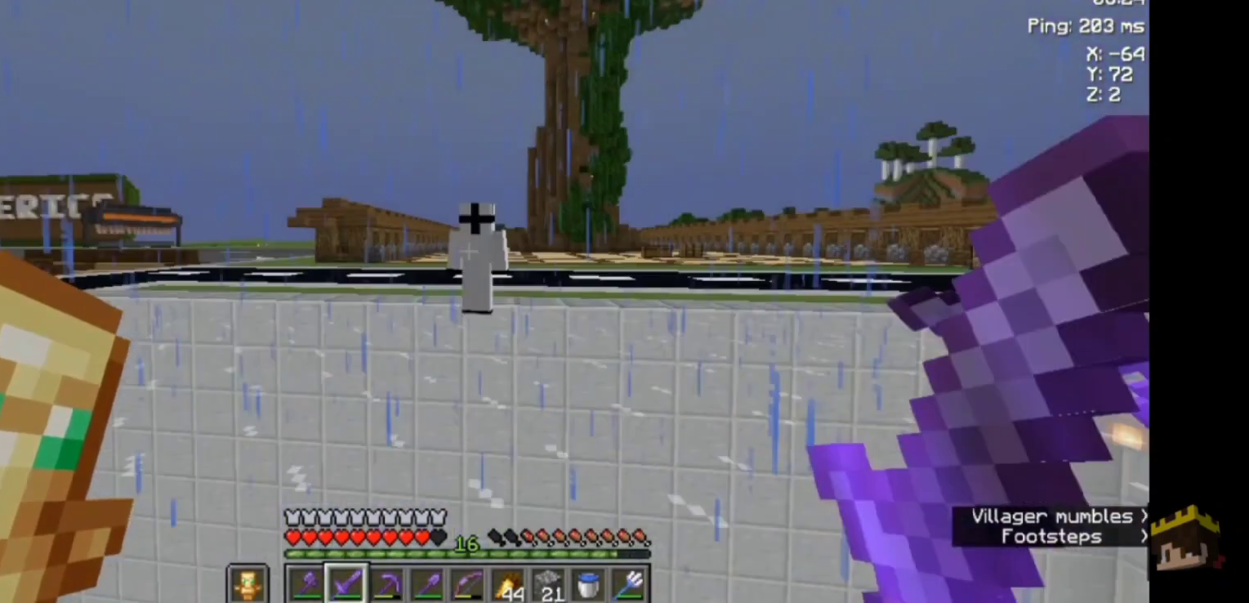
{"keys": [], "mouse": [], "events": [[400, "w", "down"], [467, "w", "up"]]}
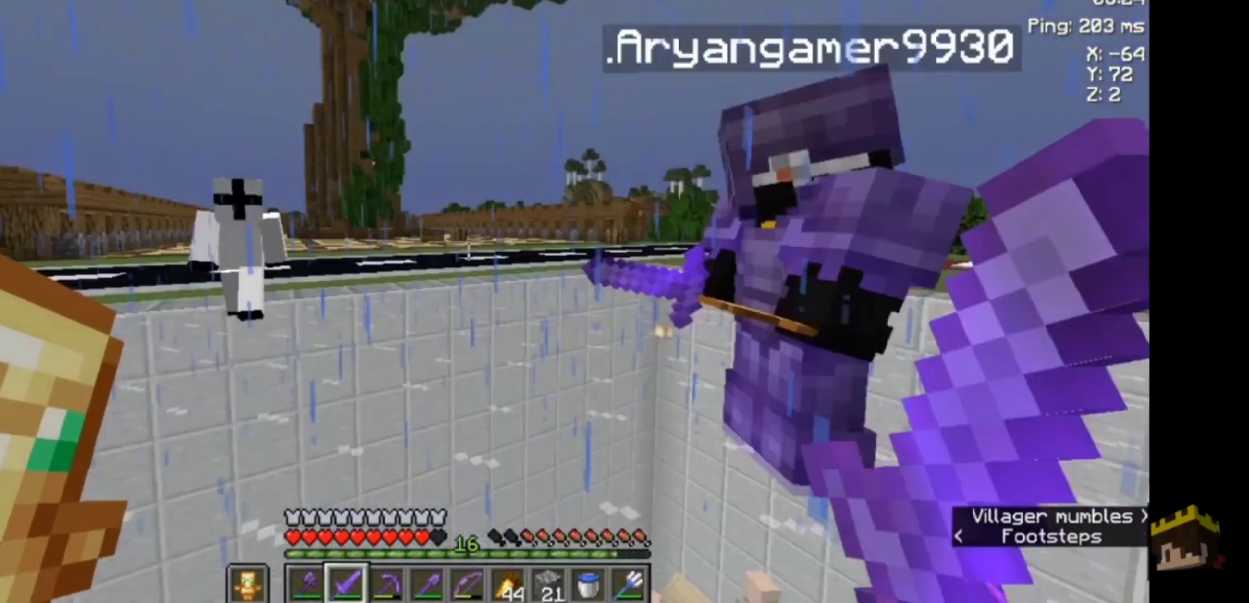
{"keys": [], "mouse": [], "events": []}
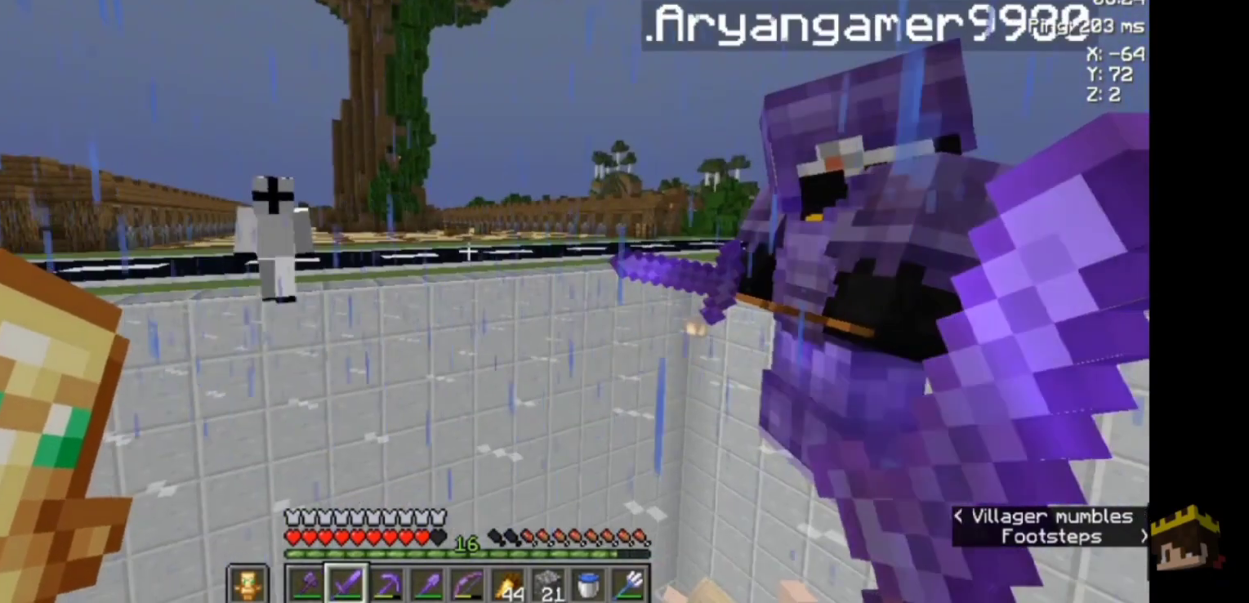
{"keys": [], "mouse": [], "events": []}
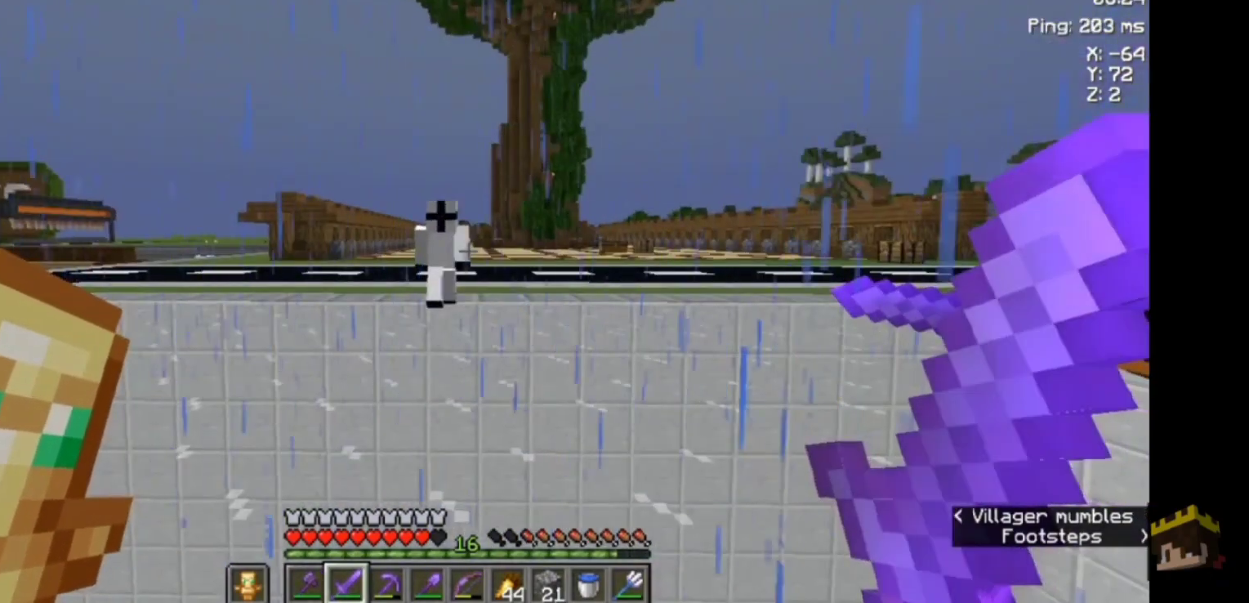
{"keys": [], "mouse": [], "events": [[33, "w", "down"], [267, "w", "up"]]}
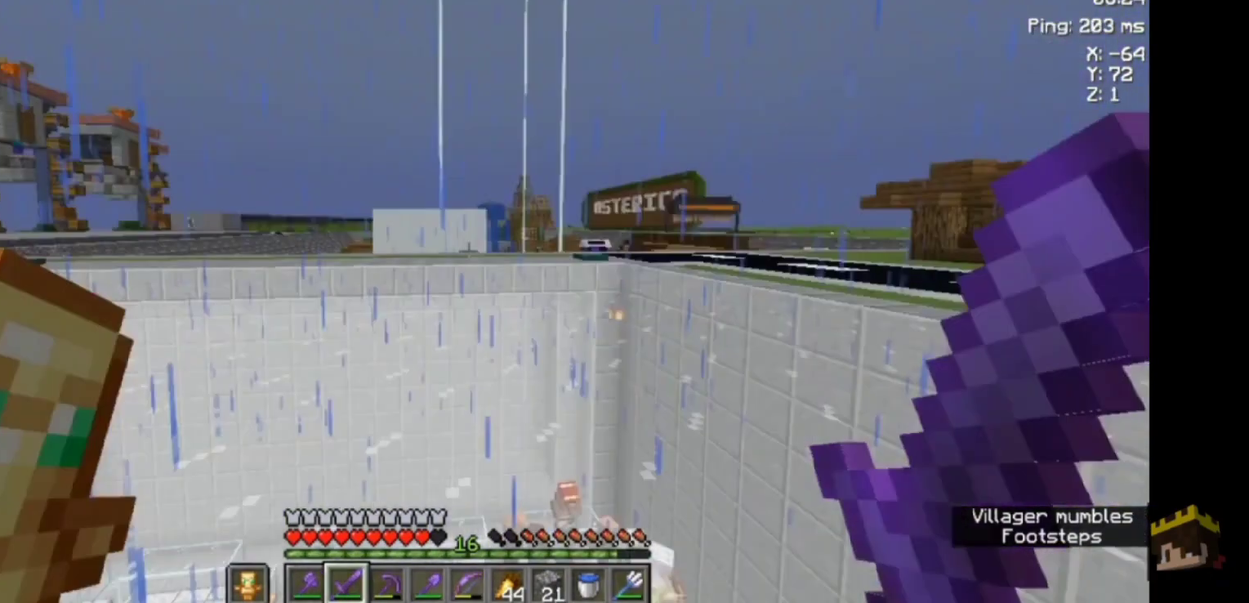
{"keys": ["s"], "mouse": [], "events": [[400, "s", "down"]]}
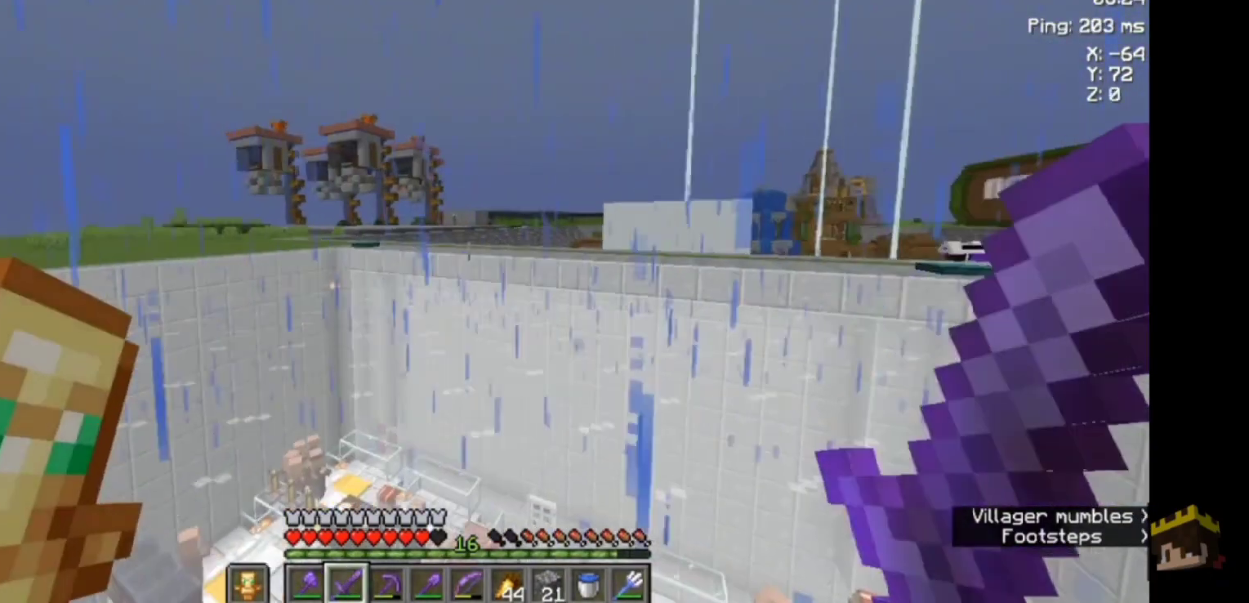
{"keys": [], "mouse": [], "events": [[300, "s", "up"]]}
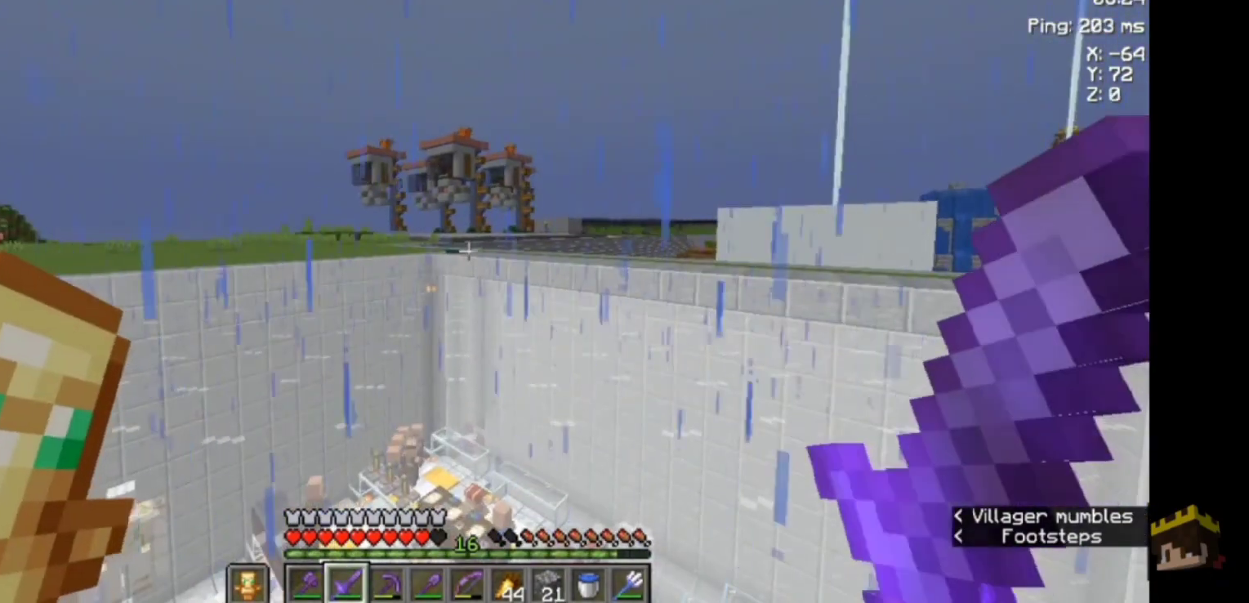
{"keys": ["s"], "mouse": [], "events": [[267, "s", "down"]]}
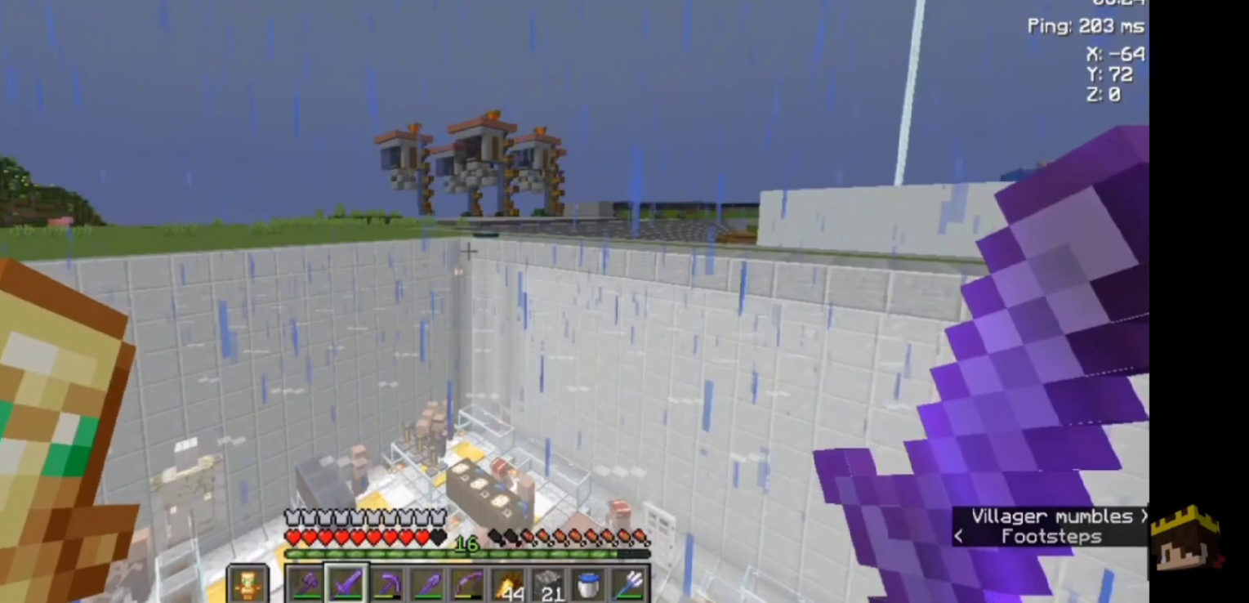
{"keys": ["d", "s"], "mouse": [], "events": [[167, "d", "down"]]}
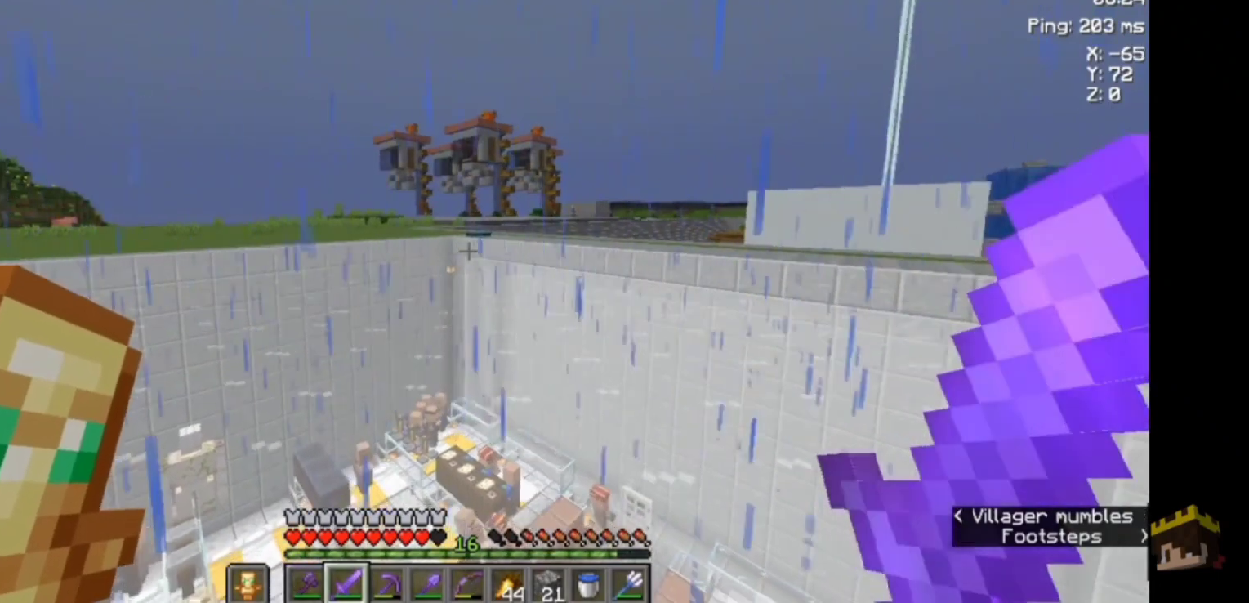
{"keys": ["d"], "mouse": [], "events": [[200, "s", "up"]]}
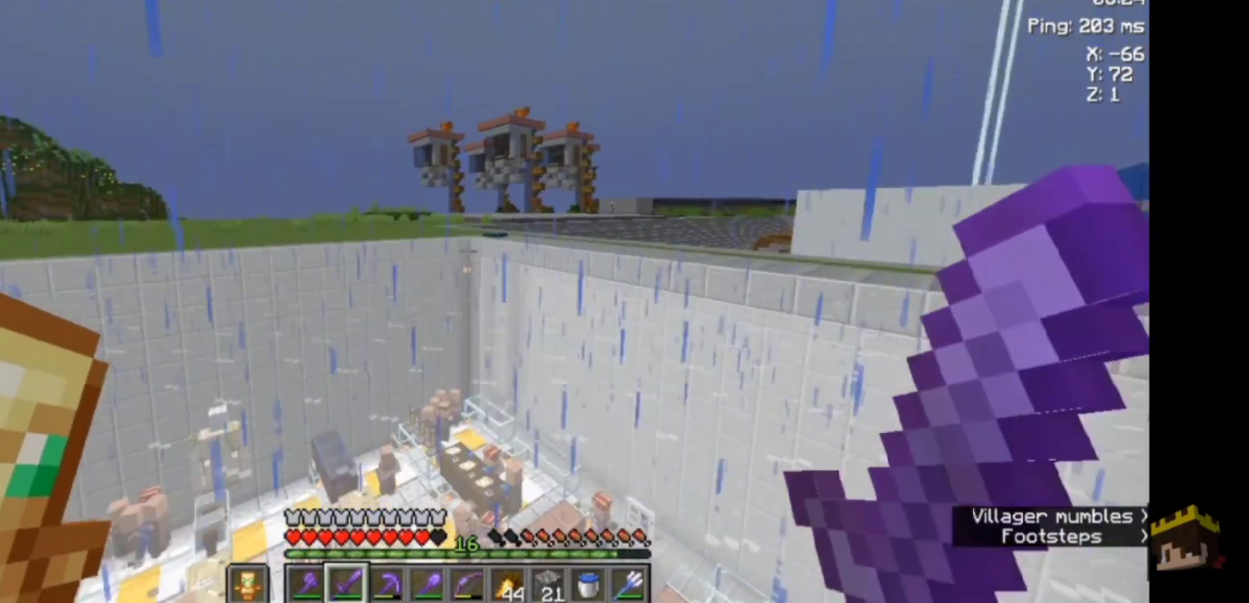
{"keys": ["s"], "mouse": [], "events": [[267, "d", "up"], [267, "s", "down"]]}